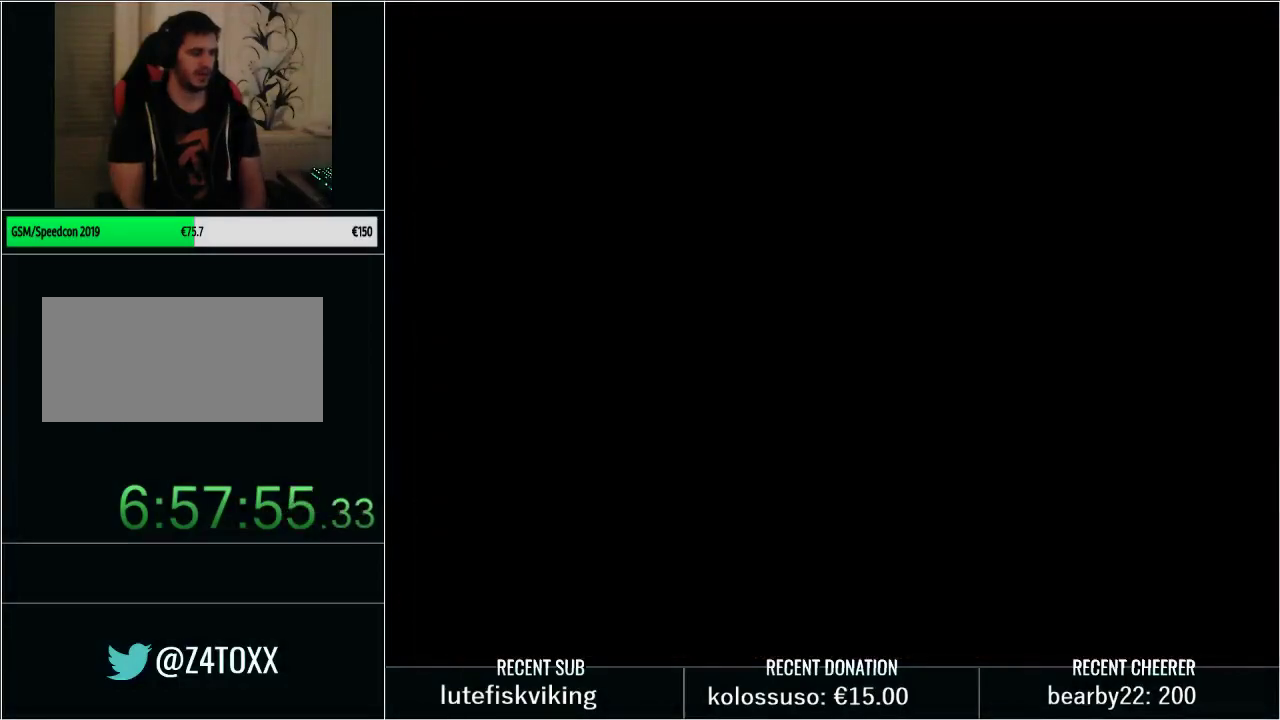
Gameplay with a controller (Nintendo layout); each line is a JSON object with the inputs held at the frame after it. "events" lists button and stick changes between this image and that frame as [ms after this image, input, new state], when the widget could be followed in between. Not read: L3 R3.
{"buttons": ["DPAD_RIGHT"], "events": [[17, "Y", "down"], [133, "Y", "up"], [200, "Y", "down"], [283, "Y", "up"], [383, "Y", "down"], [483, "Y", "up"]]}
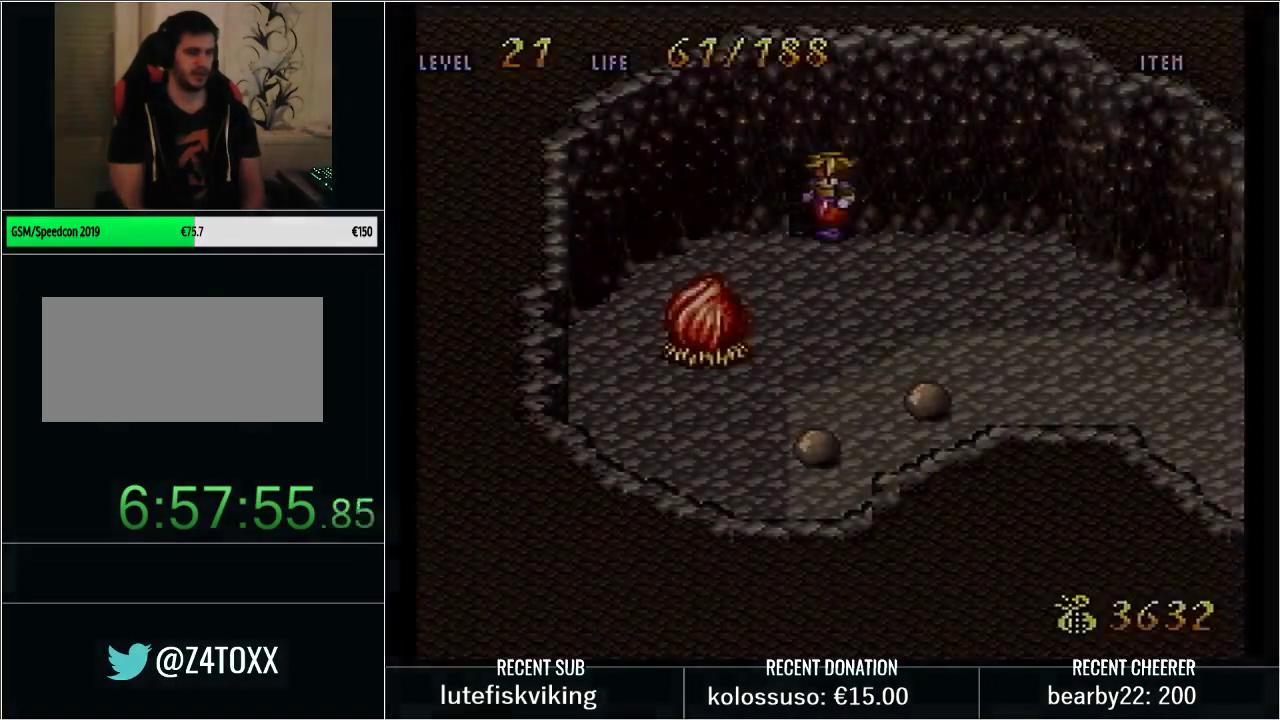
{"buttons": ["Y", "DPAD_RIGHT"], "events": [[50, "Y", "down"], [167, "Y", "up"], [233, "Y", "down"]]}
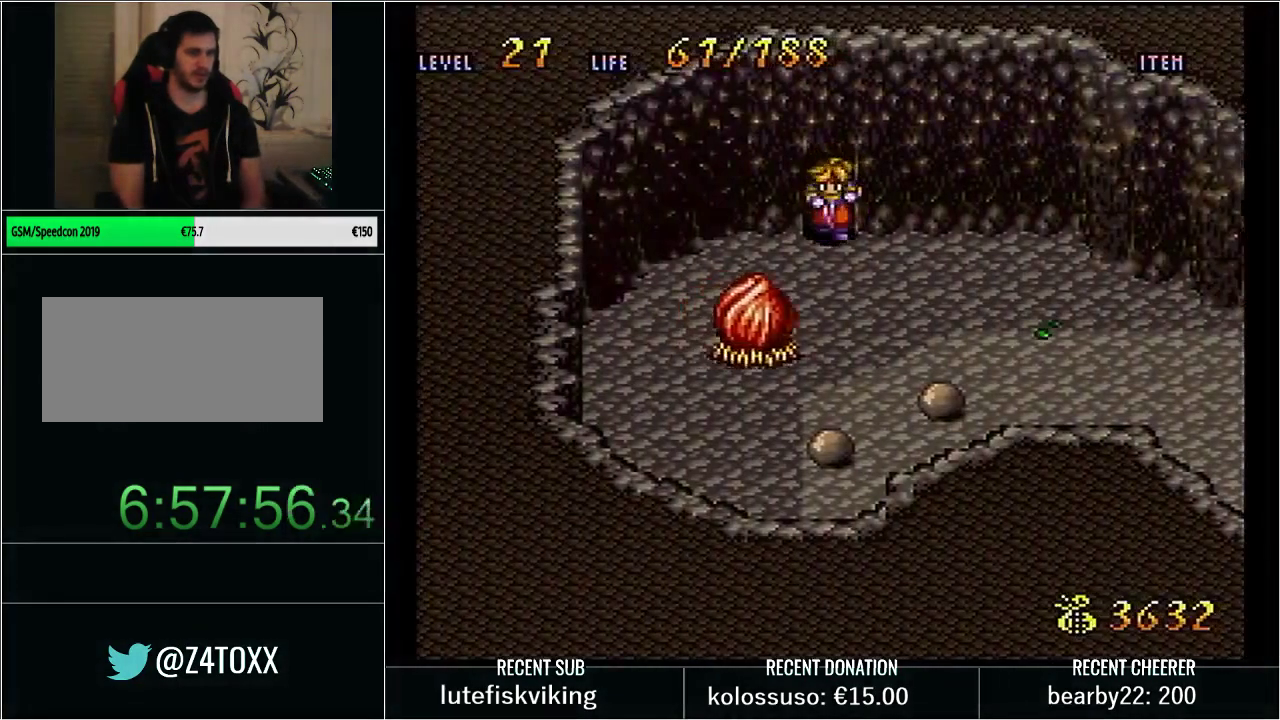
{"buttons": ["Y", "DPAD_DOWN", "DPAD_RIGHT"], "events": [[483, "DPAD_DOWN", "down"]]}
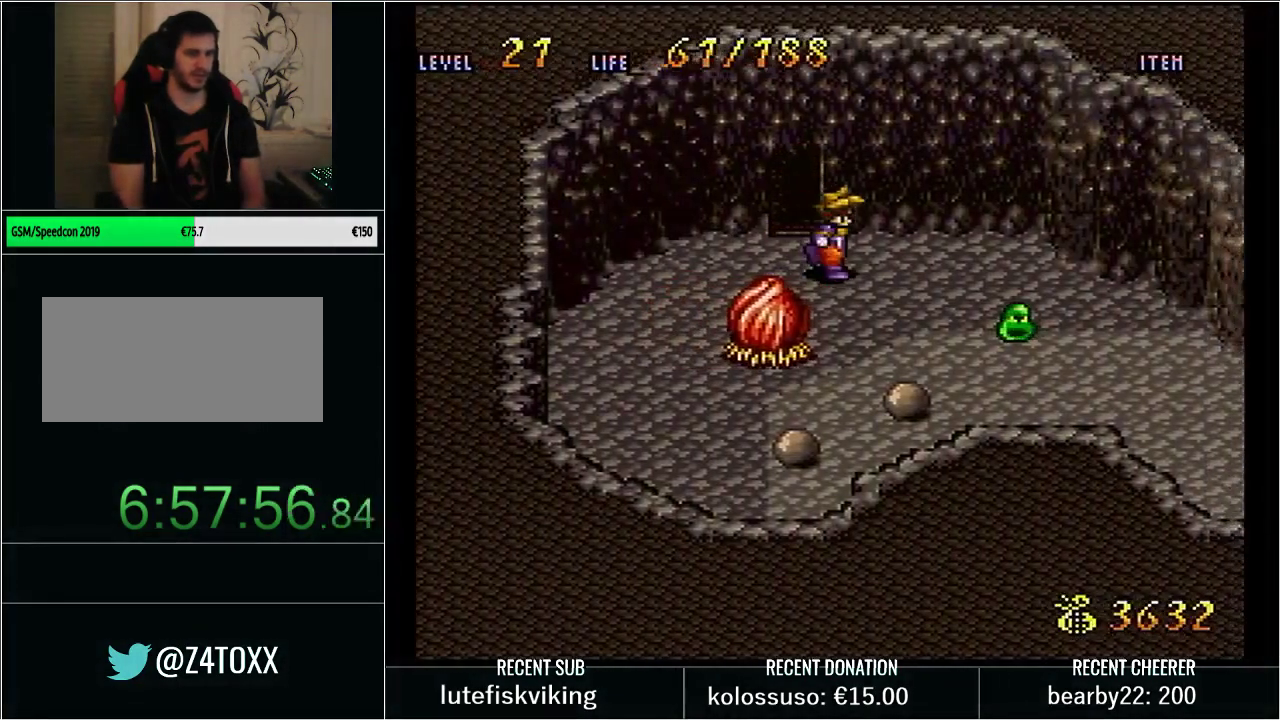
{"buttons": ["Y", "DPAD_RIGHT"], "events": [[100, "DPAD_DOWN", "up"]]}
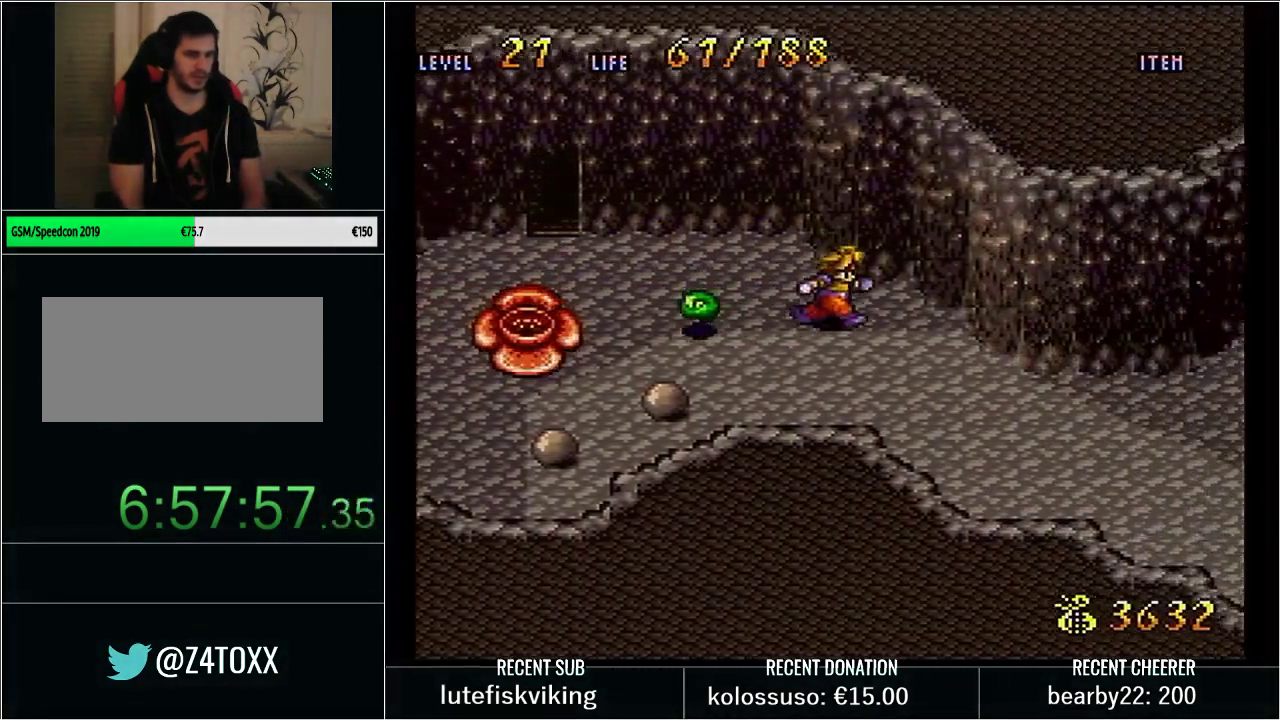
{"buttons": [], "events": [[133, "DPAD_RIGHT", "up"], [167, "Y", "up"]]}
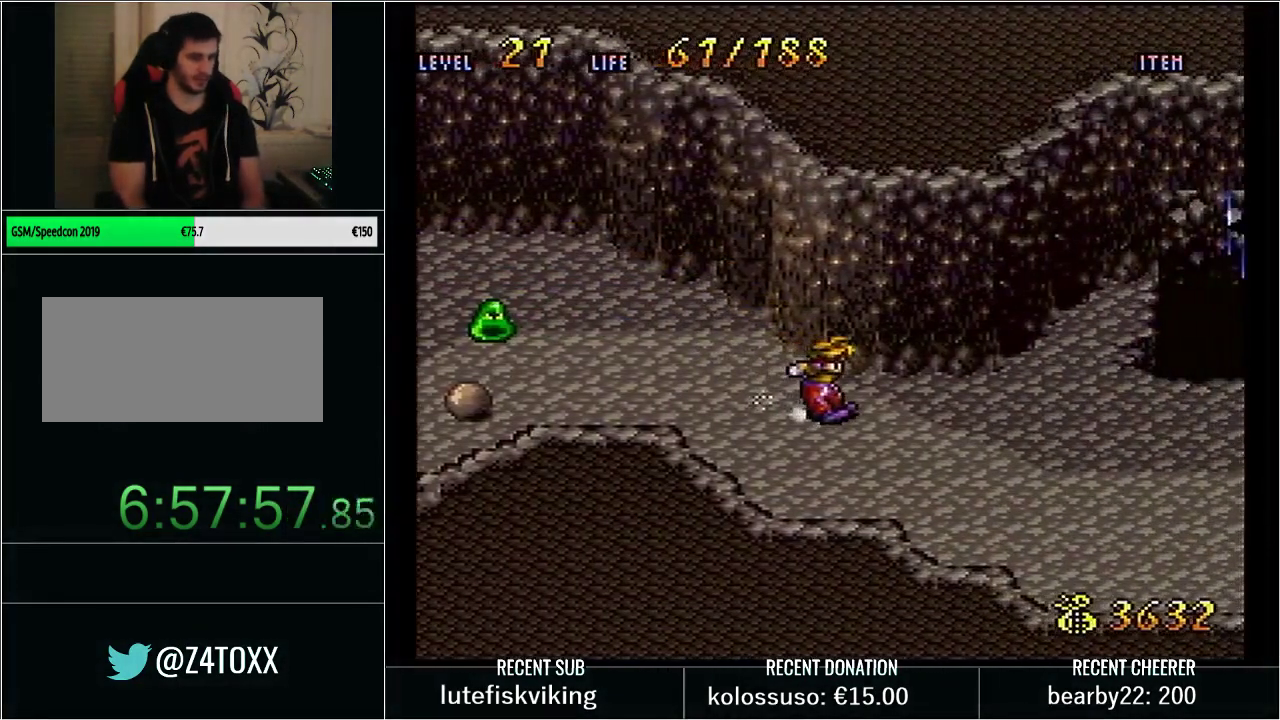
{"buttons": [], "events": []}
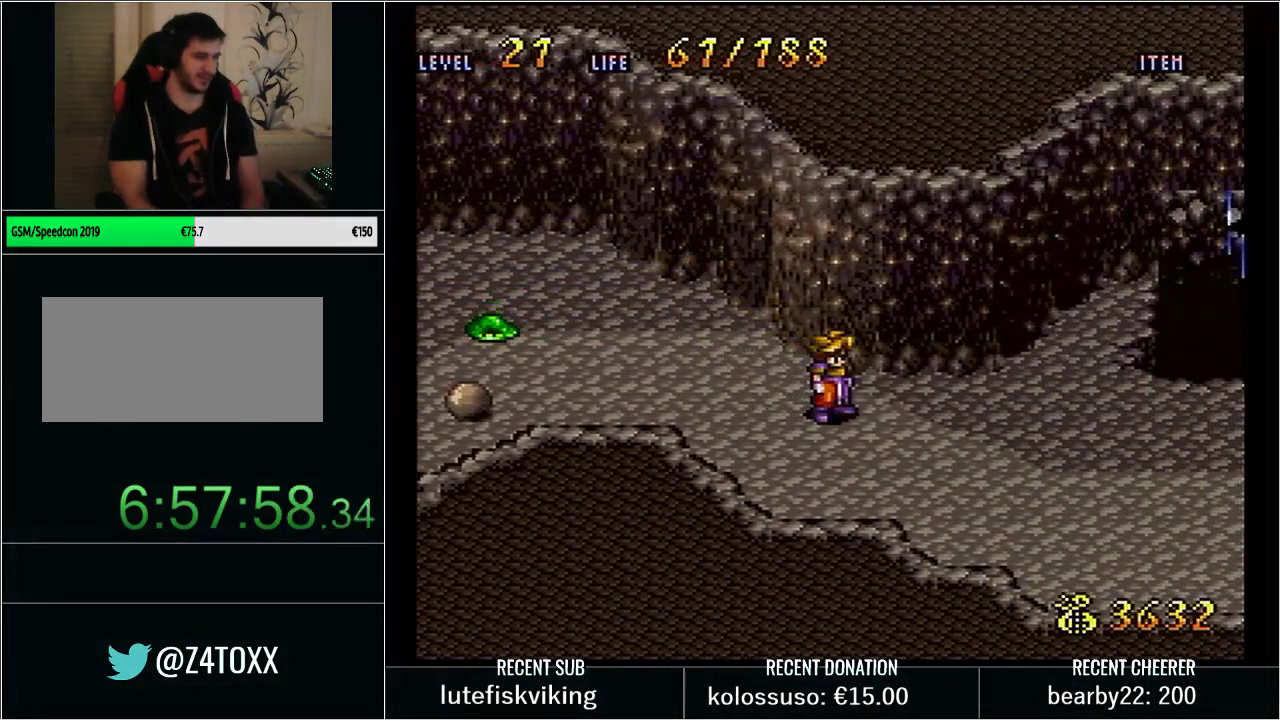
{"buttons": [], "events": [[133, "START", "down"], [283, "START", "up"]]}
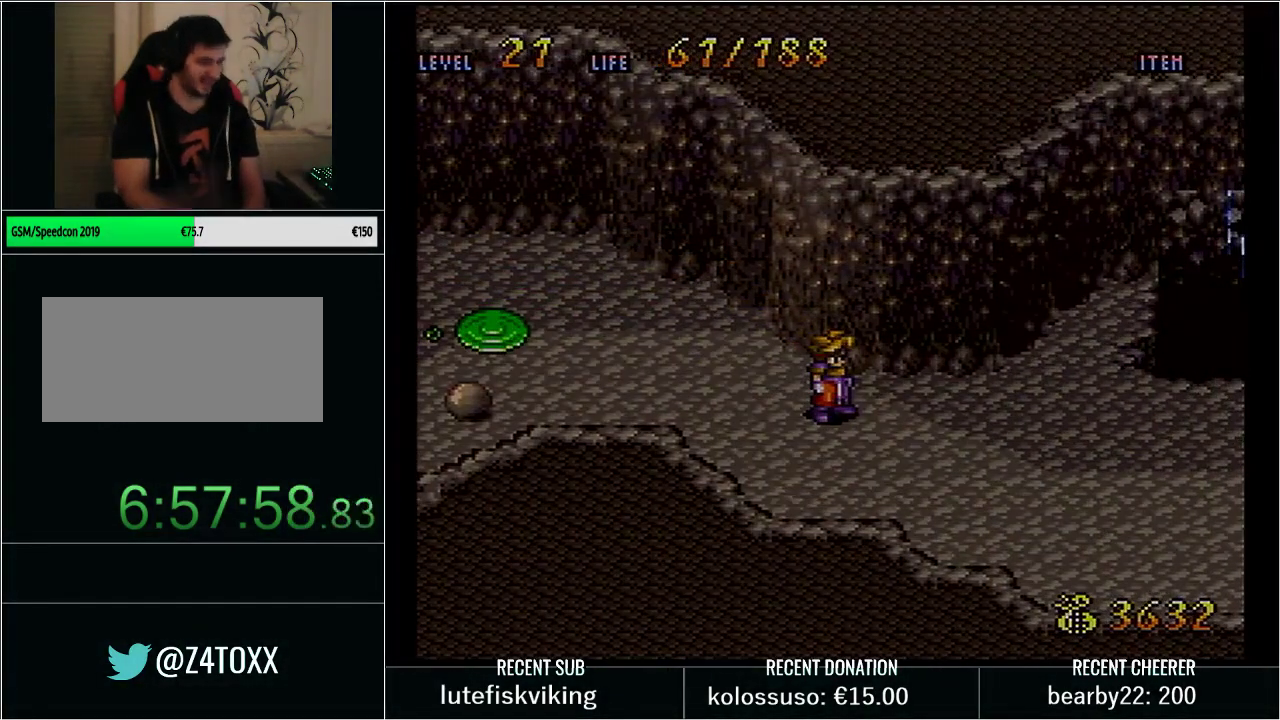
{"buttons": [], "events": []}
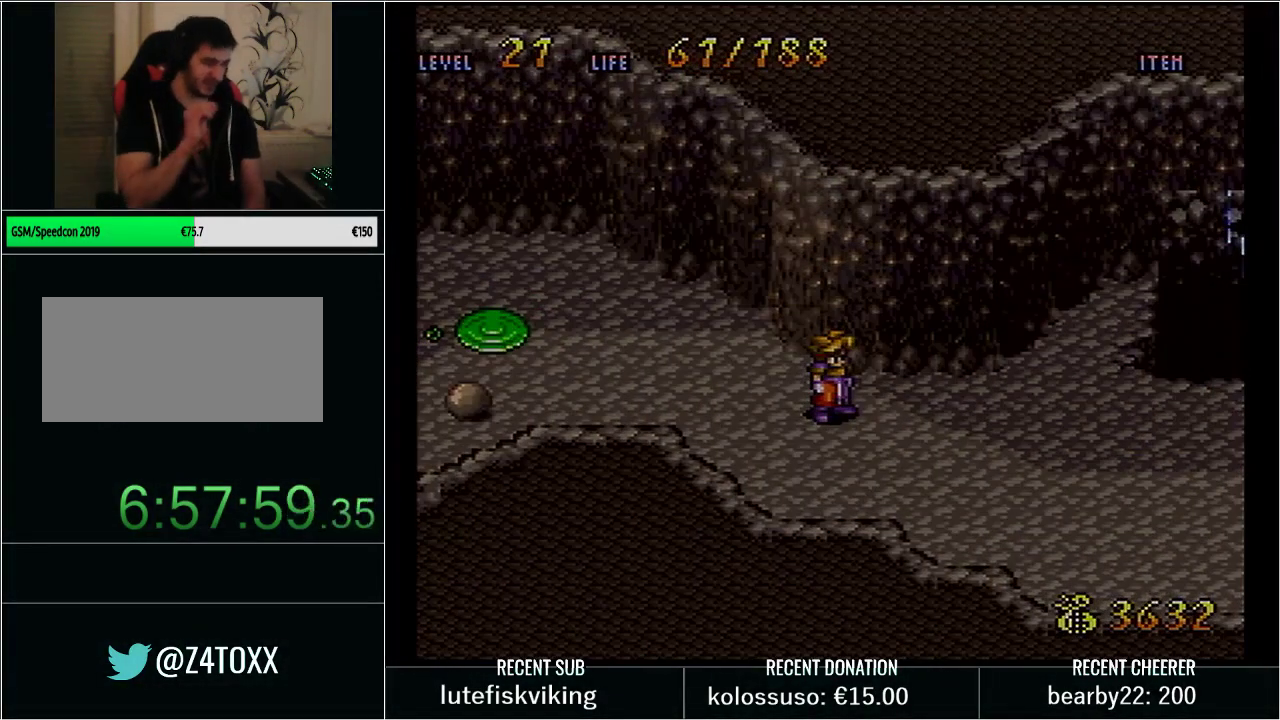
{"buttons": [], "events": []}
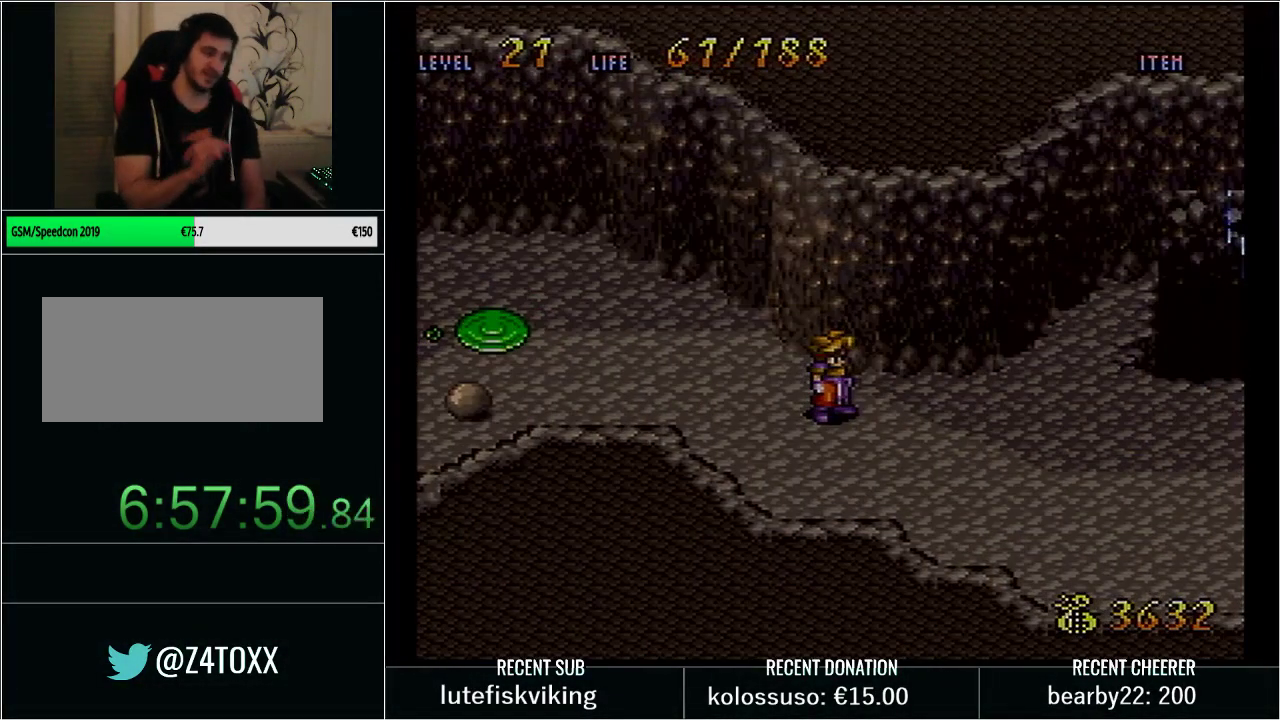
{"buttons": [], "events": [[283, "START", "down"], [317, "L1", "down"], [433, "L1", "up"], [433, "START", "up"]]}
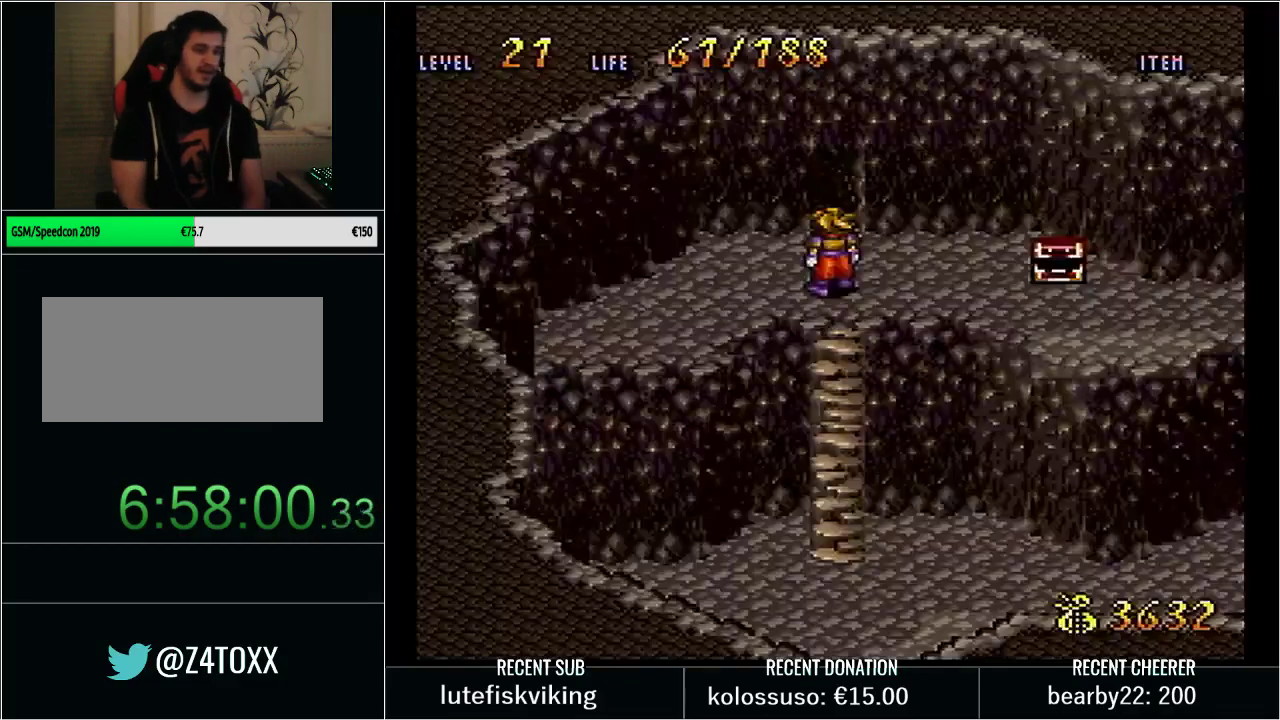
{"buttons": ["DPAD_UP"], "events": [[450, "DPAD_UP", "down"]]}
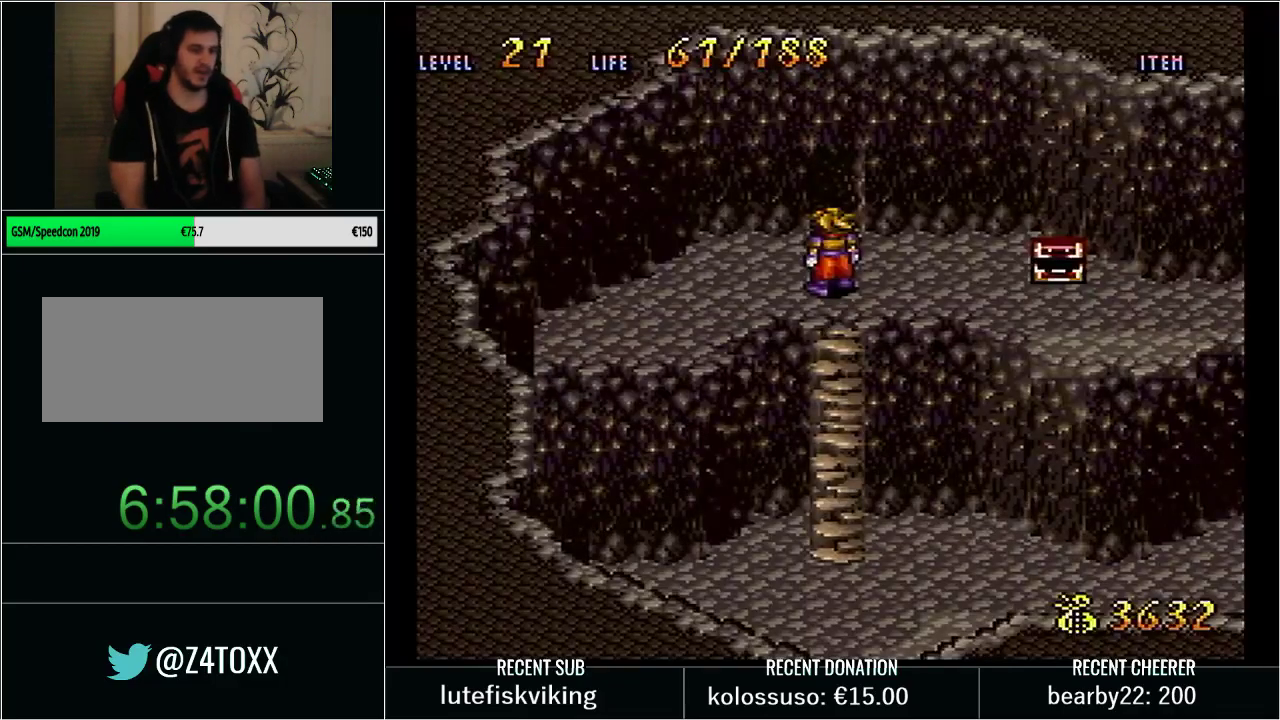
{"buttons": ["DPAD_RIGHT"], "events": [[133, "DPAD_UP", "up"], [500, "DPAD_RIGHT", "down"]]}
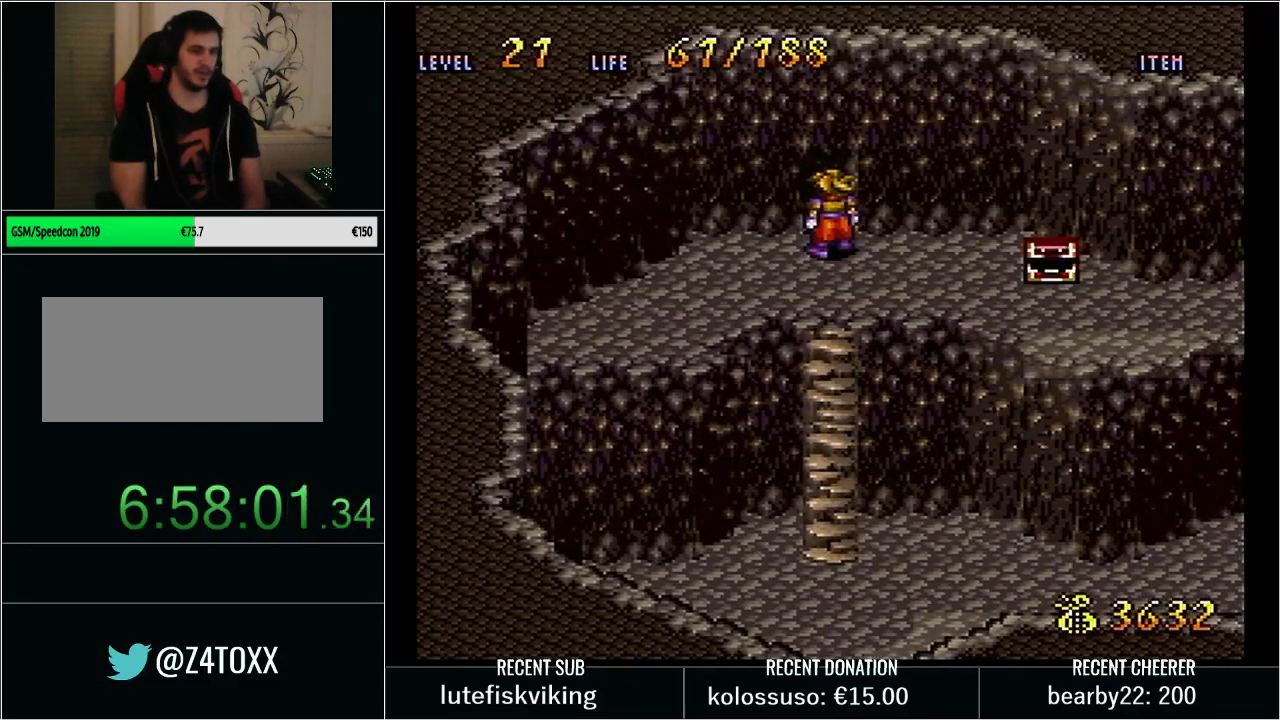
{"buttons": ["DPAD_RIGHT"], "events": [[67, "DPAD_RIGHT", "up"], [383, "DPAD_RIGHT", "down"]]}
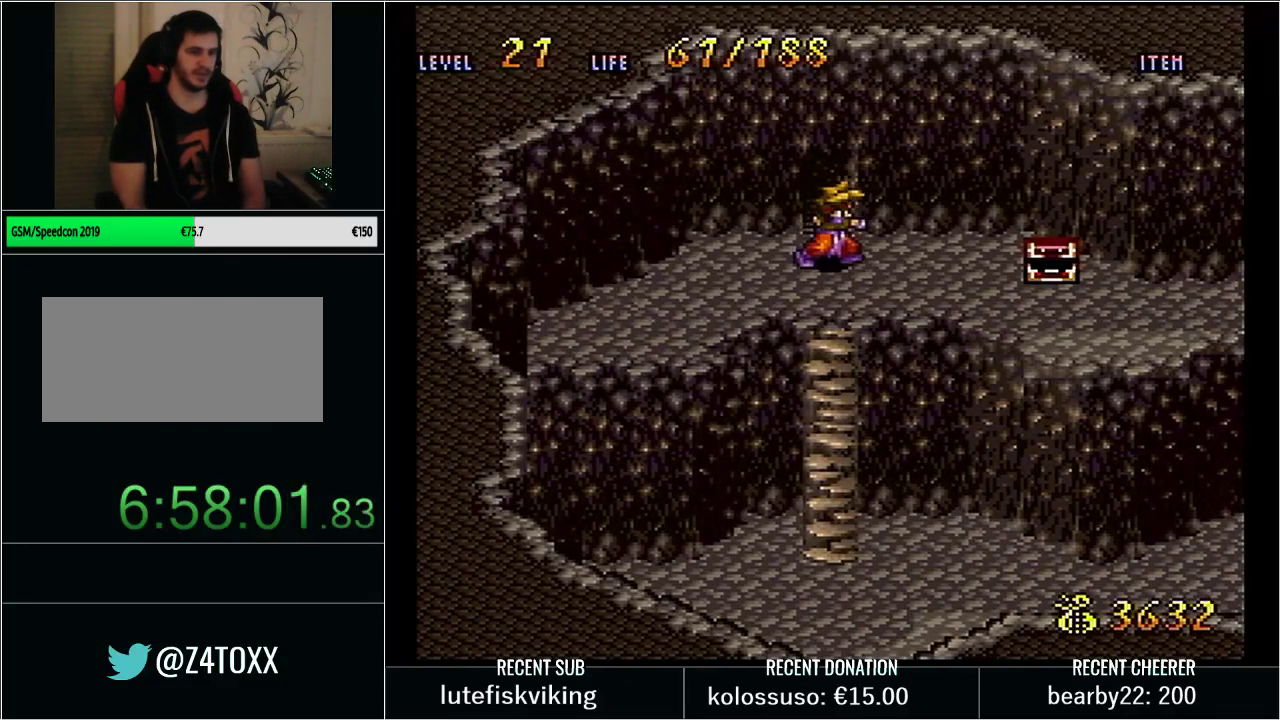
{"buttons": [], "events": [[100, "DPAD_RIGHT", "up"], [350, "DPAD_RIGHT", "down"], [500, "DPAD_RIGHT", "up"]]}
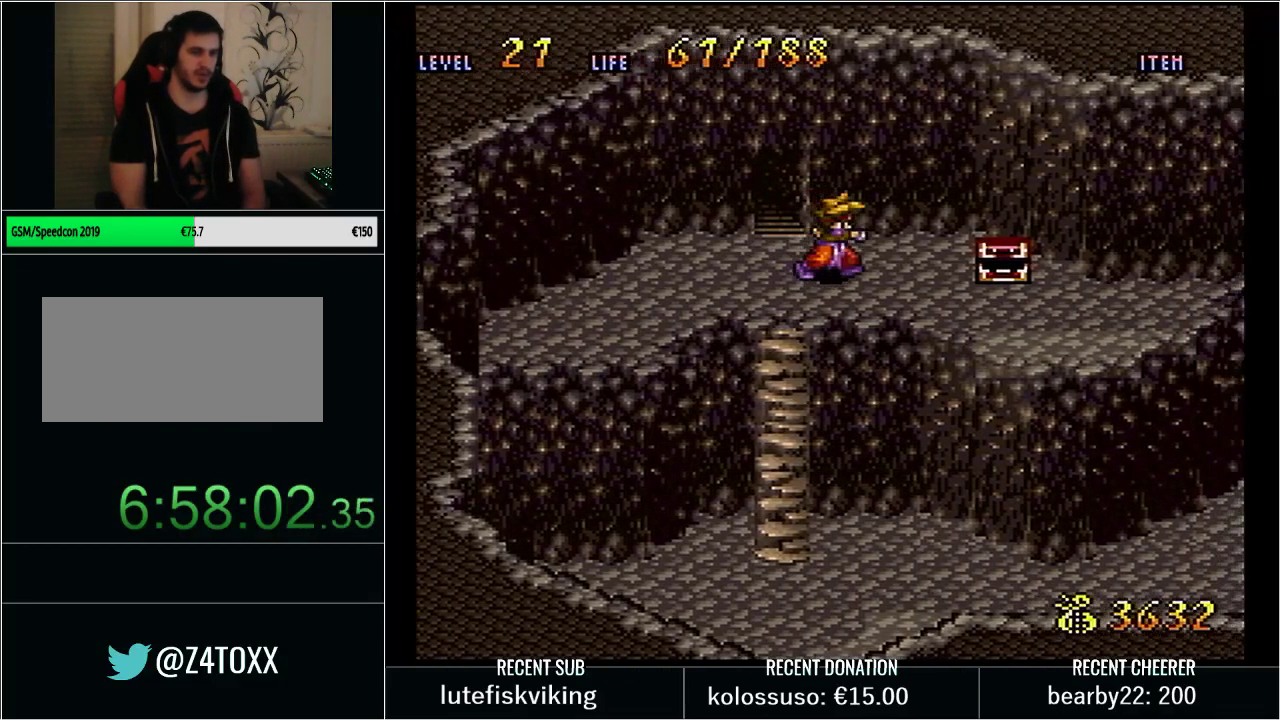
{"buttons": [], "events": [[100, "DPAD_LEFT", "down"], [317, "DPAD_LEFT", "up"]]}
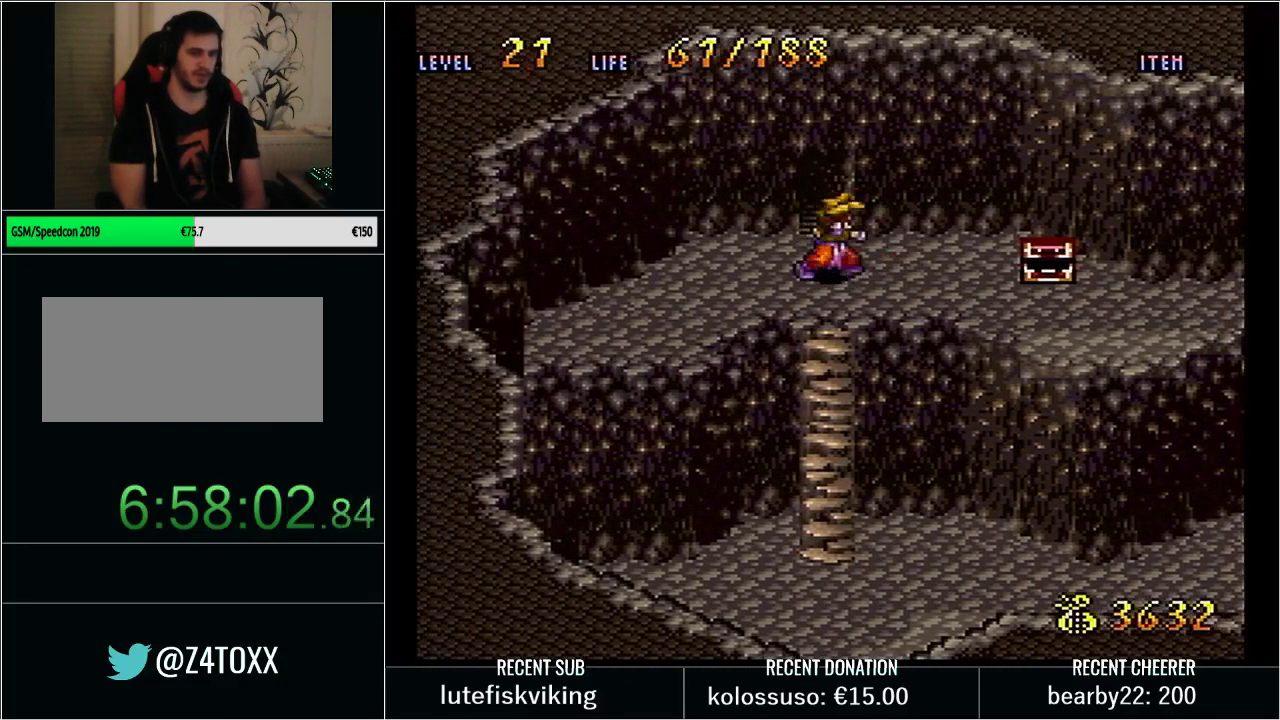
{"buttons": [], "events": [[233, "DPAD_DOWN", "down"], [317, "DPAD_DOWN", "up"]]}
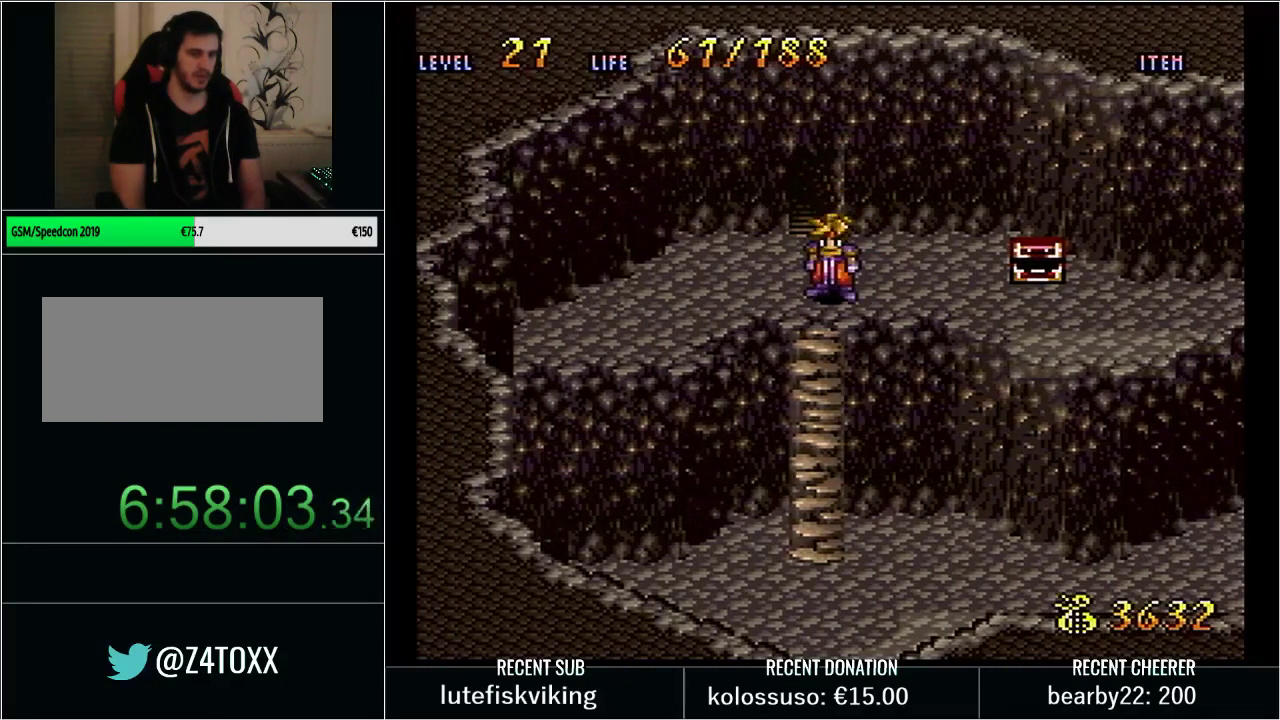
{"buttons": [], "events": [[17, "DPAD_RIGHT", "down"], [283, "DPAD_RIGHT", "up"]]}
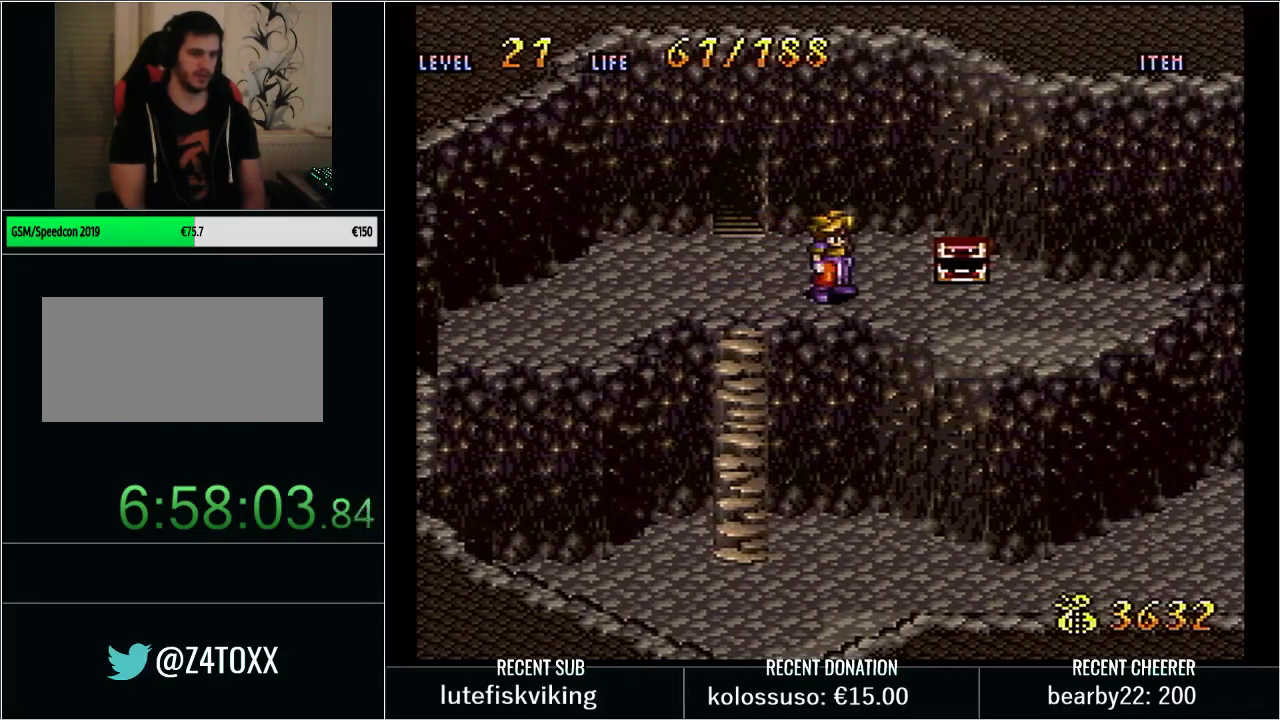
{"buttons": [], "events": []}
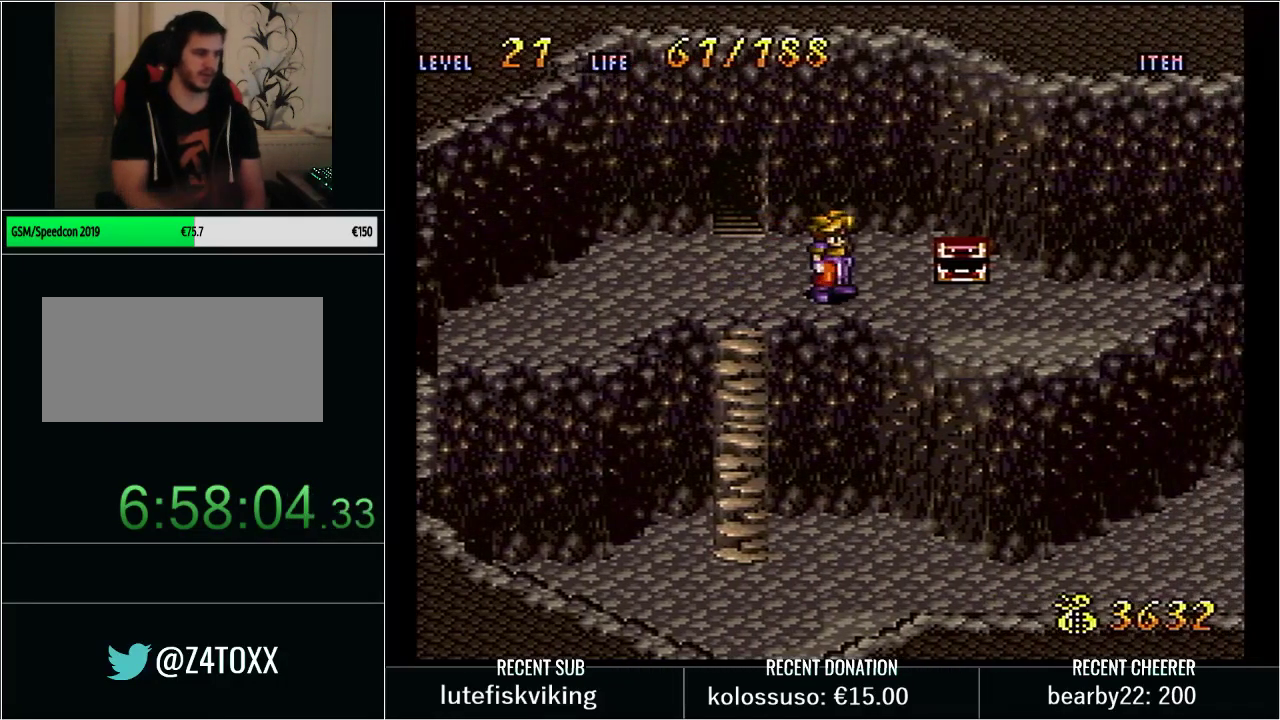
{"buttons": [], "events": []}
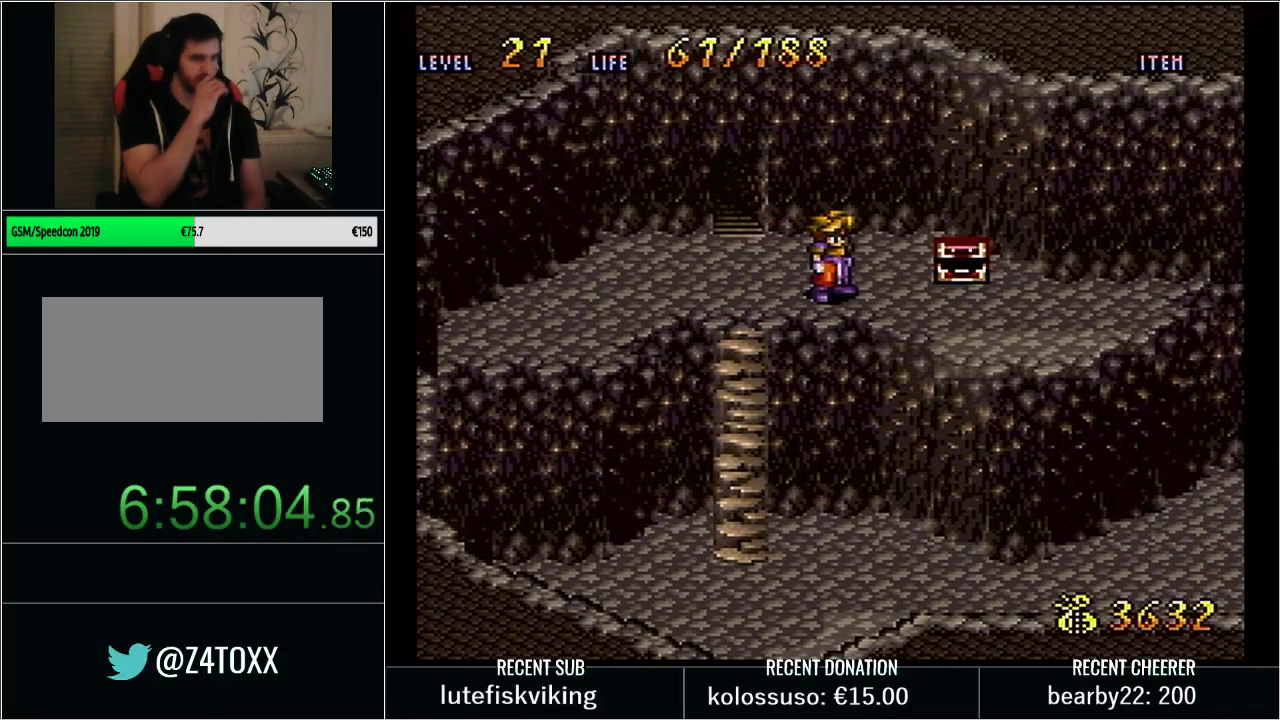
{"buttons": ["DPAD_LEFT"], "events": [[500, "DPAD_LEFT", "down"]]}
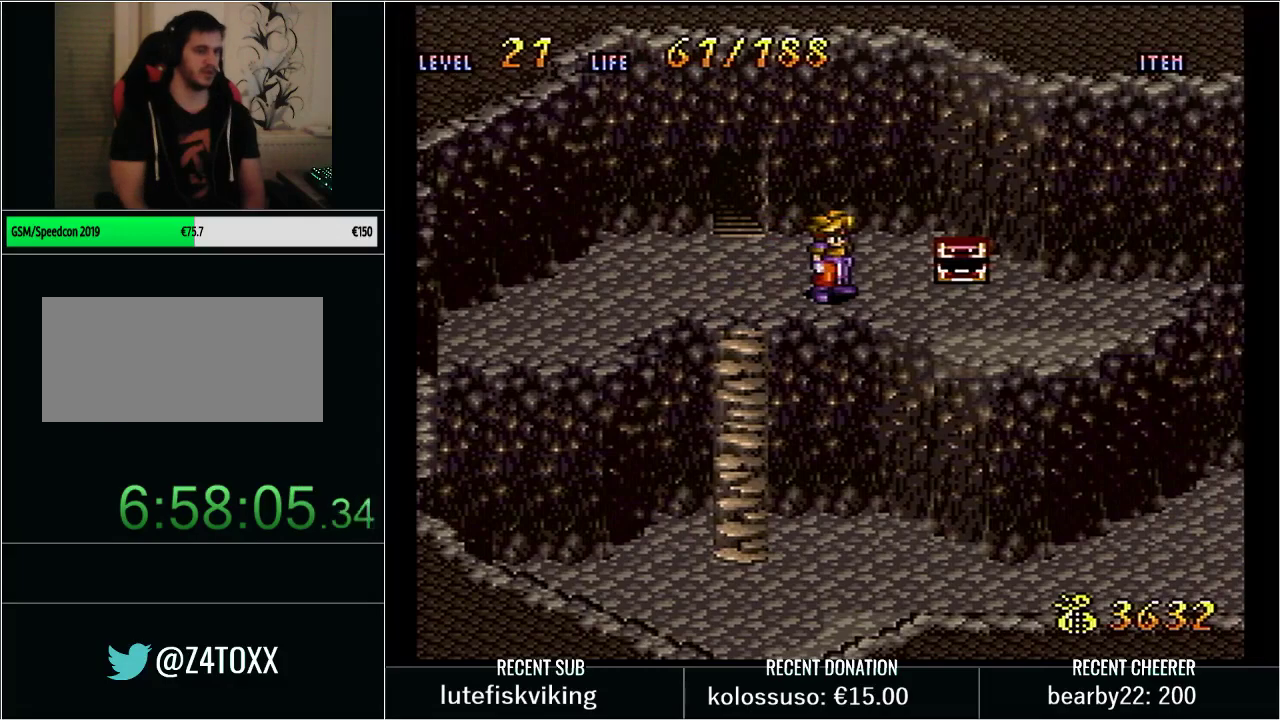
{"buttons": [], "events": [[200, "DPAD_LEFT", "up"], [317, "L1", "down"], [317, "START", "down"], [450, "L1", "up"], [500, "START", "up"]]}
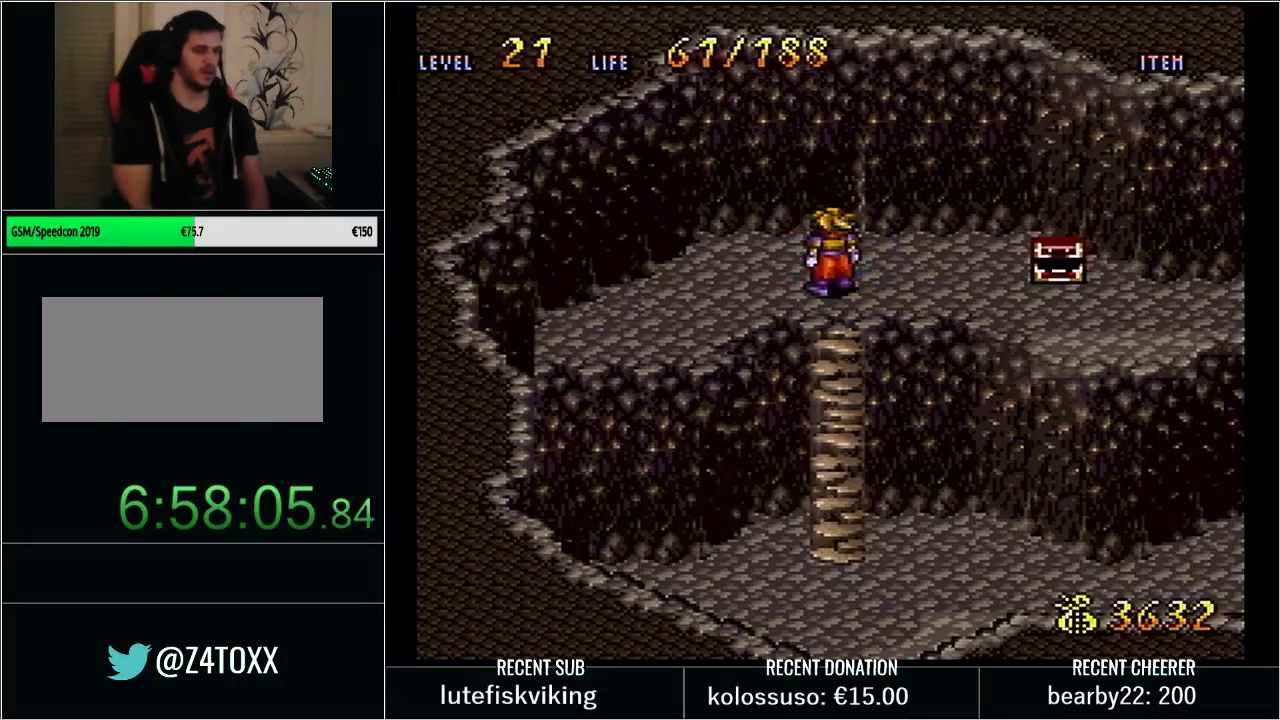
{"buttons": [], "events": []}
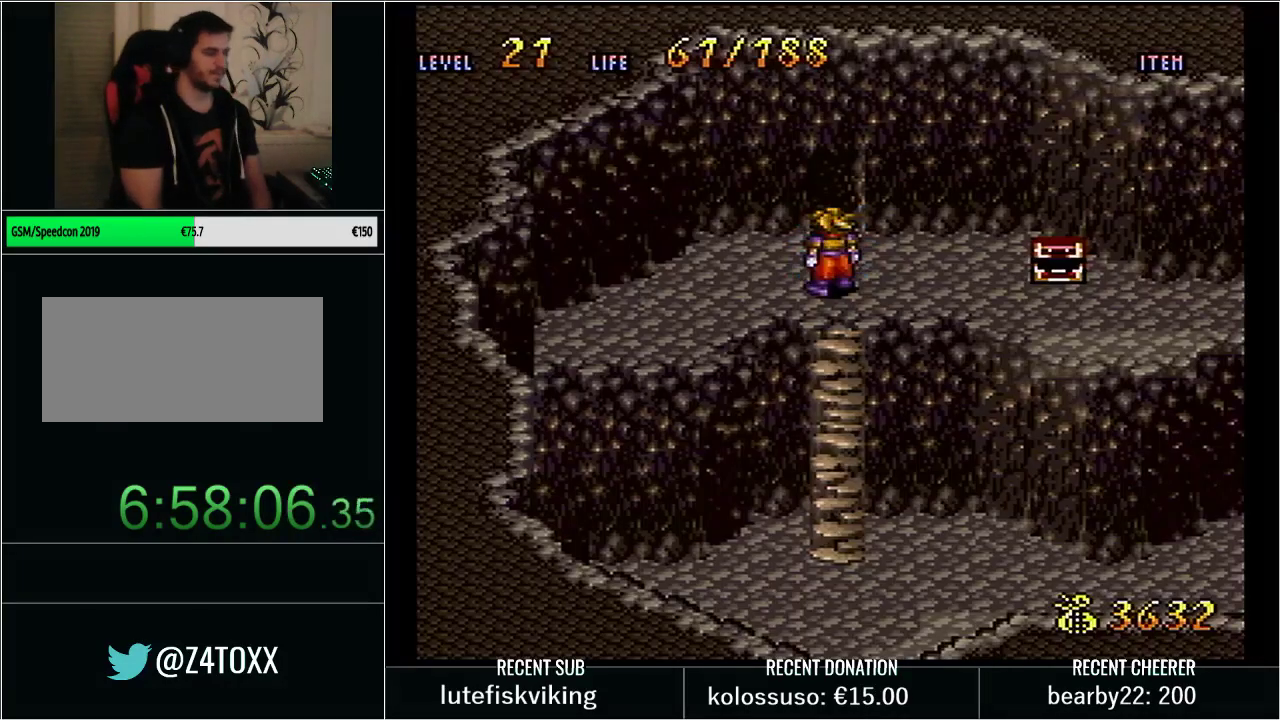
{"buttons": ["Y", "DPAD_UP"], "events": [[317, "DPAD_UP", "down"], [483, "Y", "down"]]}
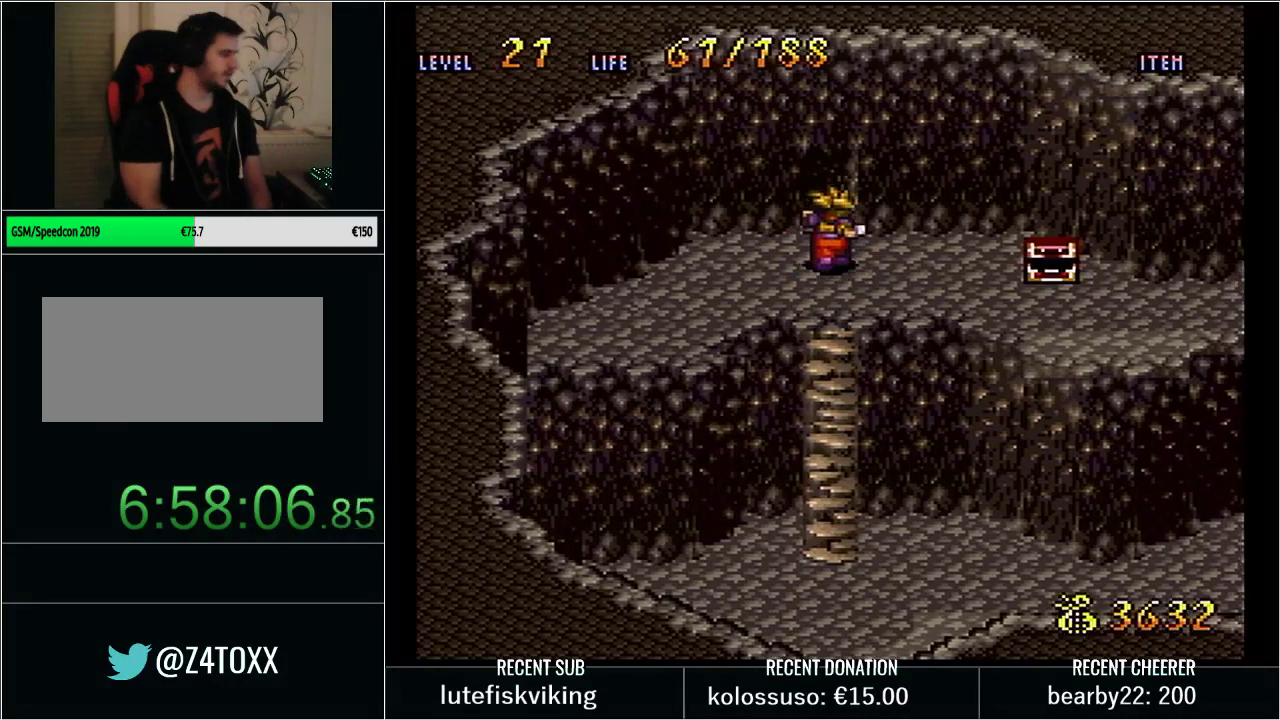
{"buttons": [], "events": [[233, "Y", "up"], [467, "DPAD_UP", "up"]]}
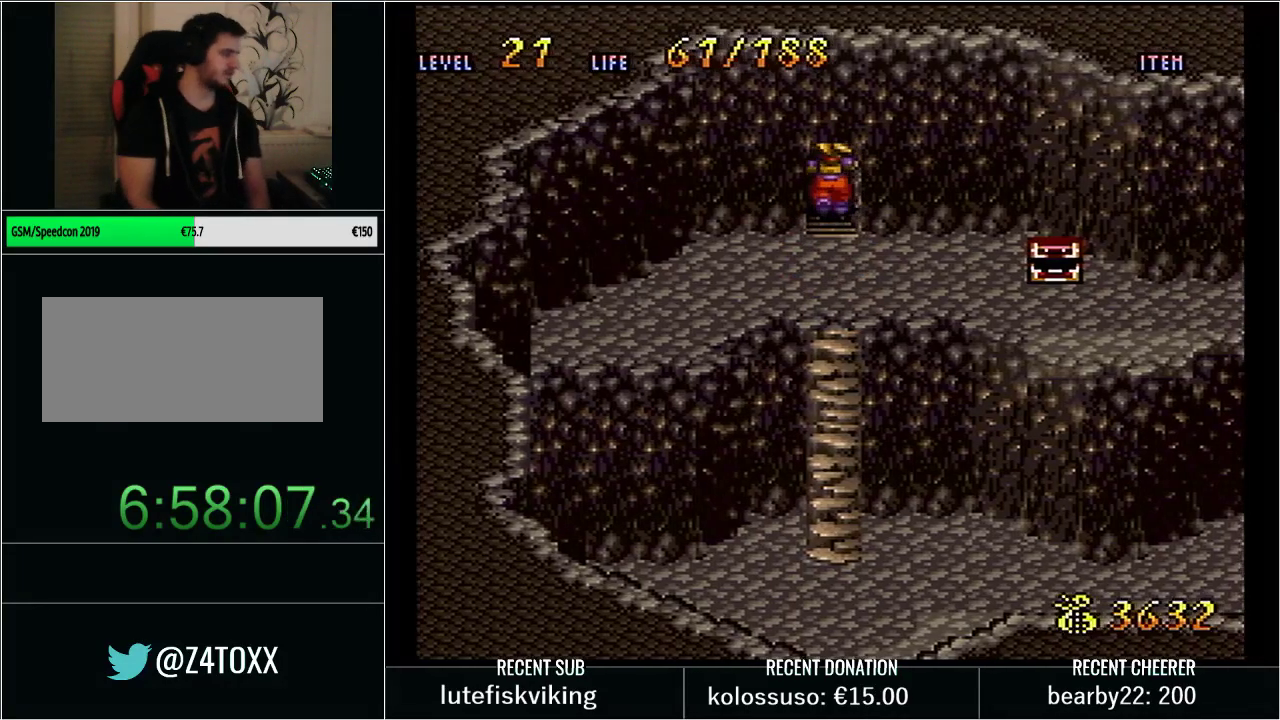
{"buttons": [], "events": []}
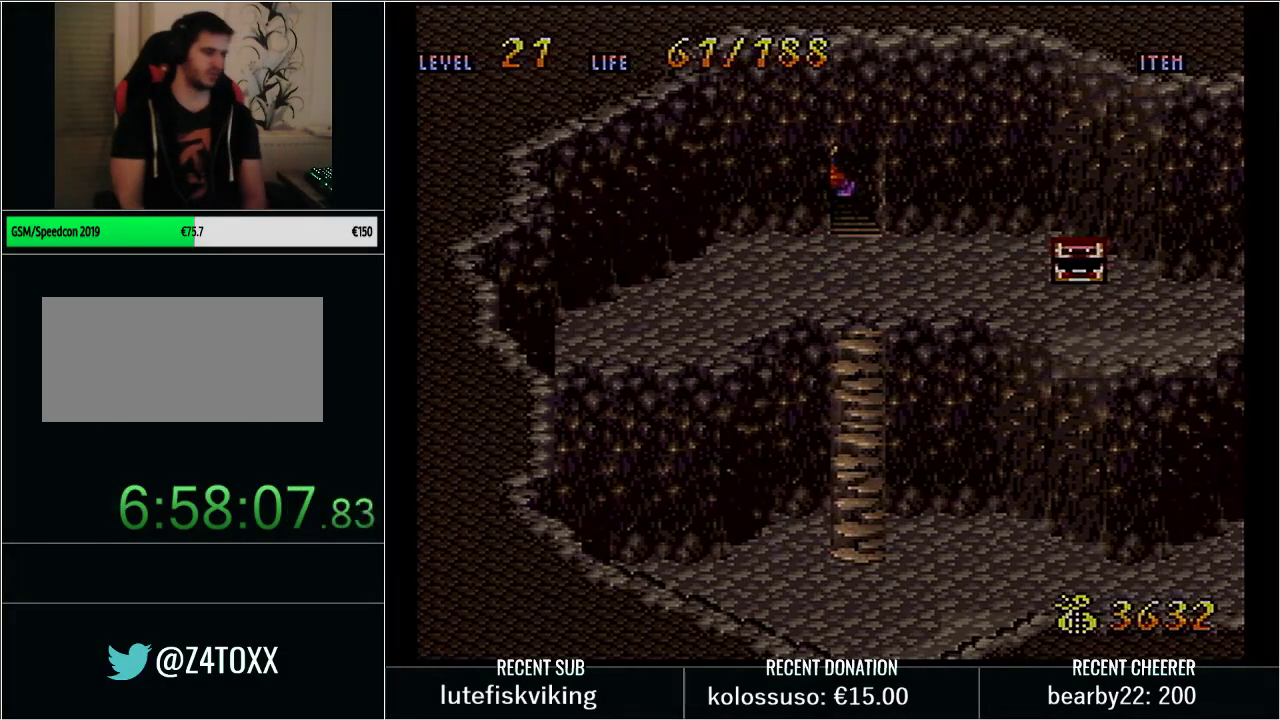
{"buttons": ["DPAD_RIGHT"], "events": [[383, "Y", "down"], [450, "DPAD_RIGHT", "down"], [483, "Y", "up"]]}
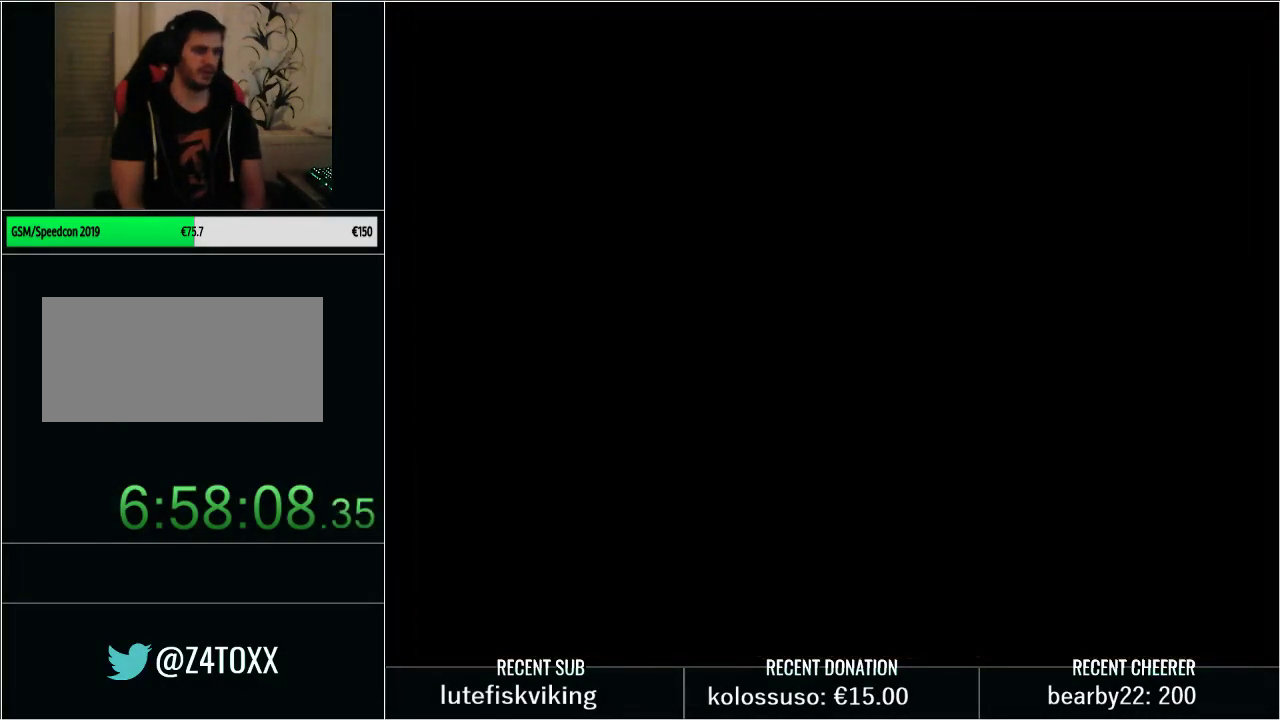
{"buttons": ["Y", "DPAD_RIGHT"], "events": [[67, "Y", "down"], [200, "Y", "up"], [300, "Y", "down"], [383, "Y", "up"], [450, "Y", "down"]]}
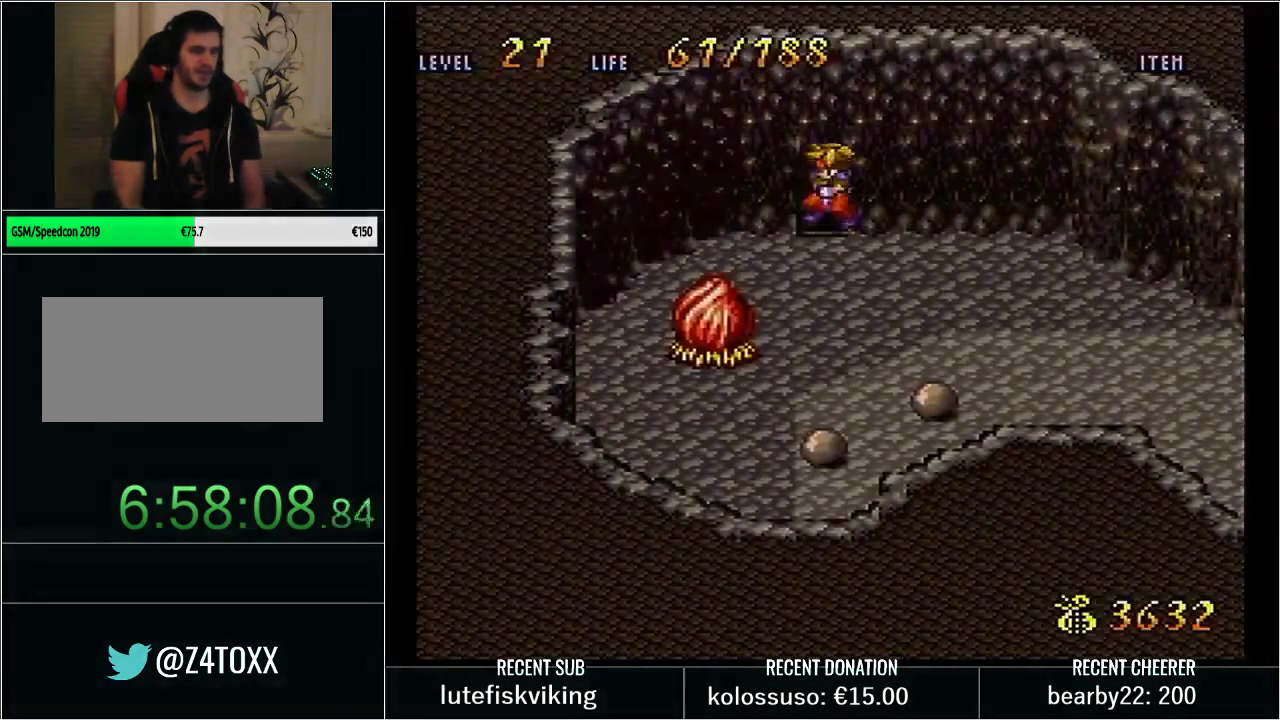
{"buttons": ["Y", "DPAD_RIGHT"], "events": [[50, "Y", "up"], [133, "Y", "down"], [200, "Y", "up"], [283, "Y", "down"]]}
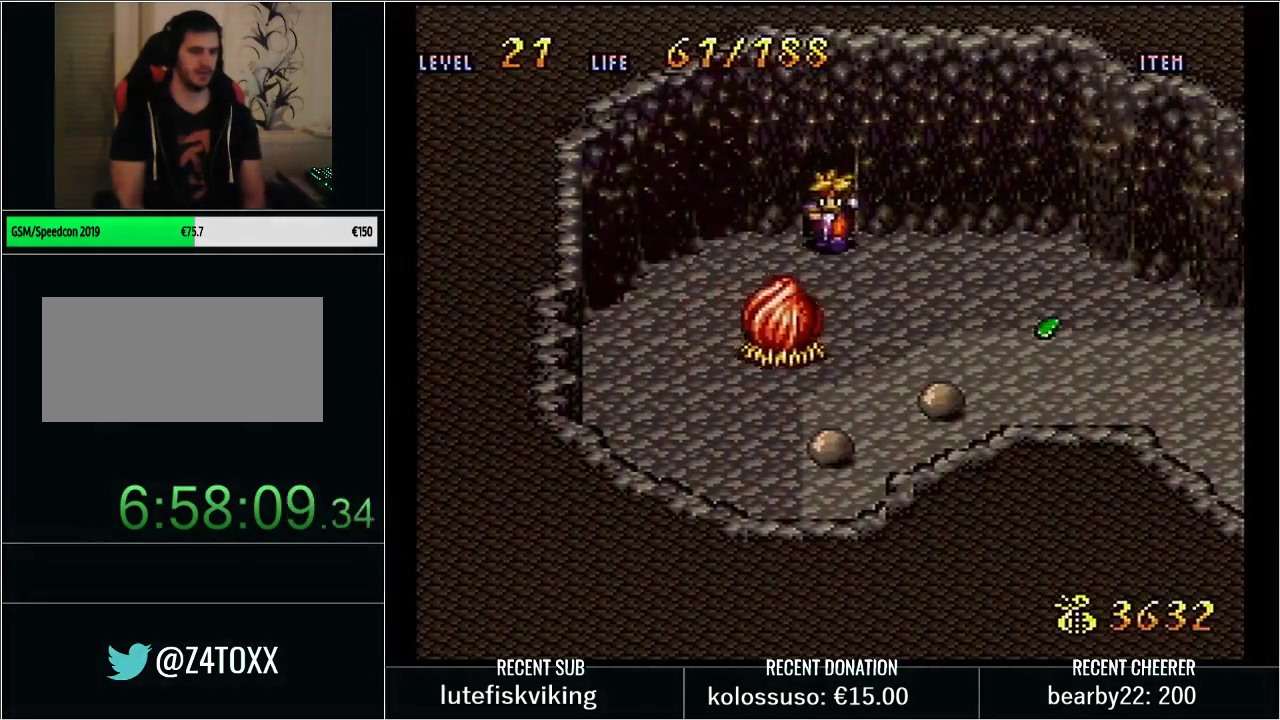
{"buttons": ["B", "X", "Y", "DPAD_RIGHT"], "events": [[367, "B", "down"], [483, "X", "down"]]}